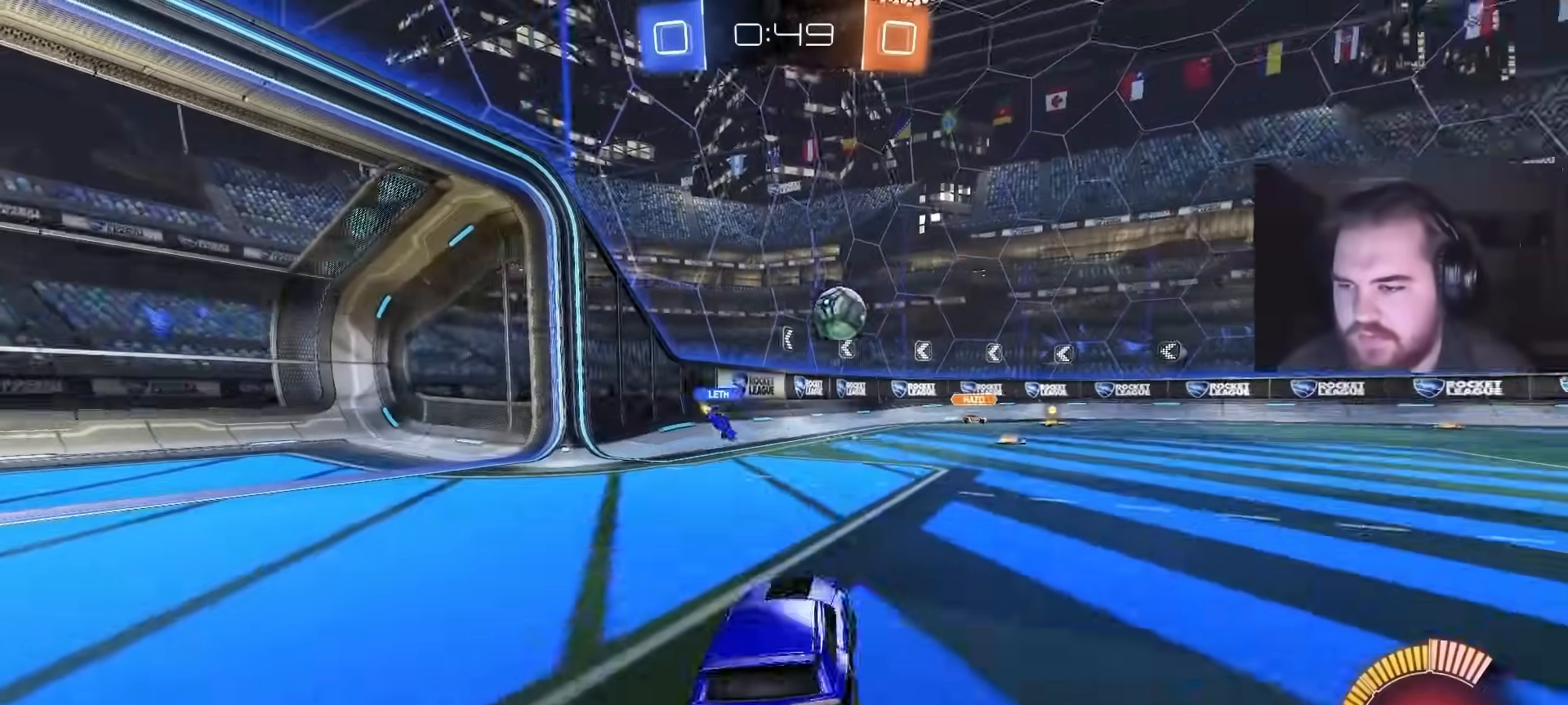
Gameplay with a controller (PlayStation layout); each line is a JSON object with the inputs held at the frame after it. "events" lists button and stick changes between this image and that frame as [ms after this image, input, new state], when the widget could be followed in between.
{"buttons": ["R2"], "left_stick": "center", "right_stick": "center", "events": [[83, "R2", "down"], [150, "CIRCLE", "down"], [250, "left_stick", "left"], [383, "CIRCLE", "up"], [383, "left_stick", "up-right"], [500, "left_stick", "center"]]}
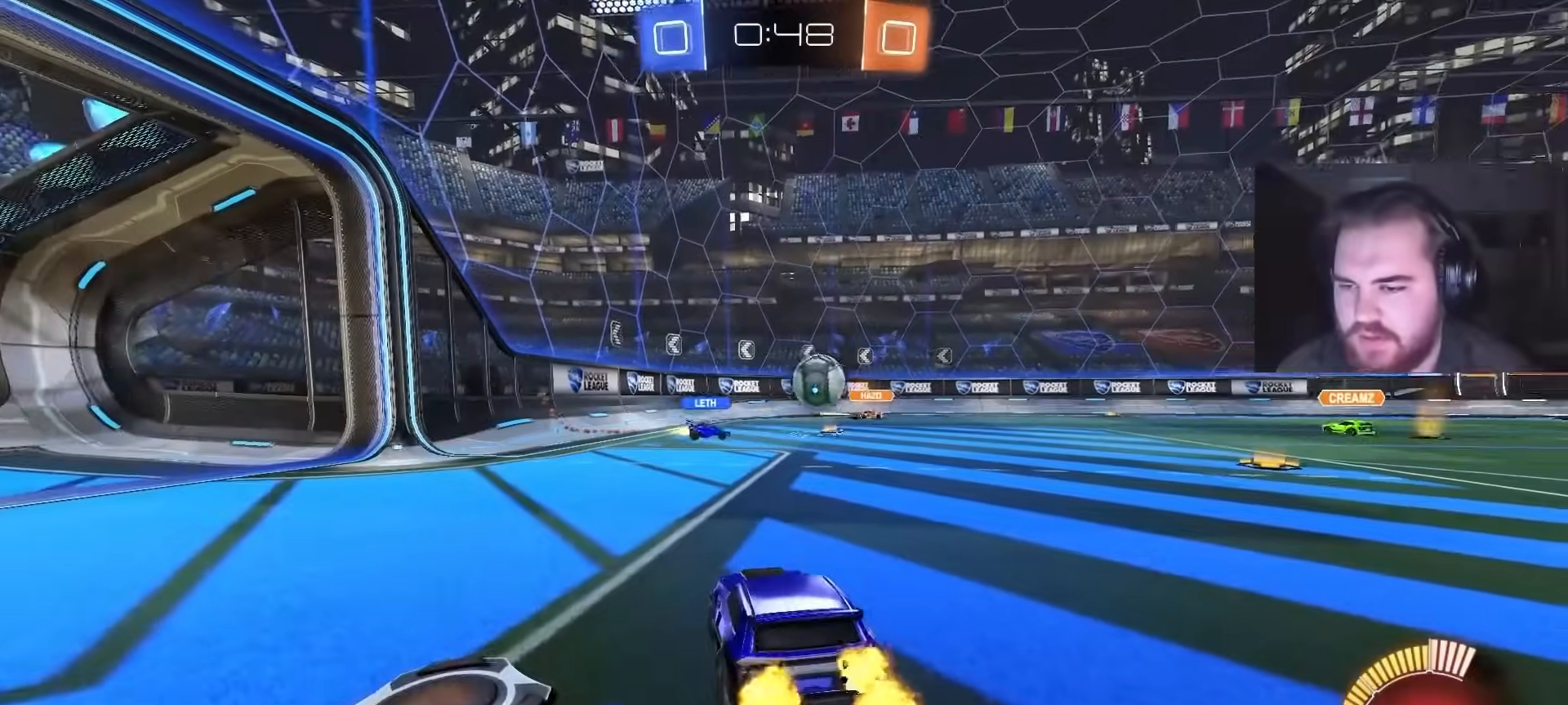
{"buttons": ["R2"], "left_stick": "up-right", "right_stick": "center", "events": [[167, "left_stick", "up-right"]]}
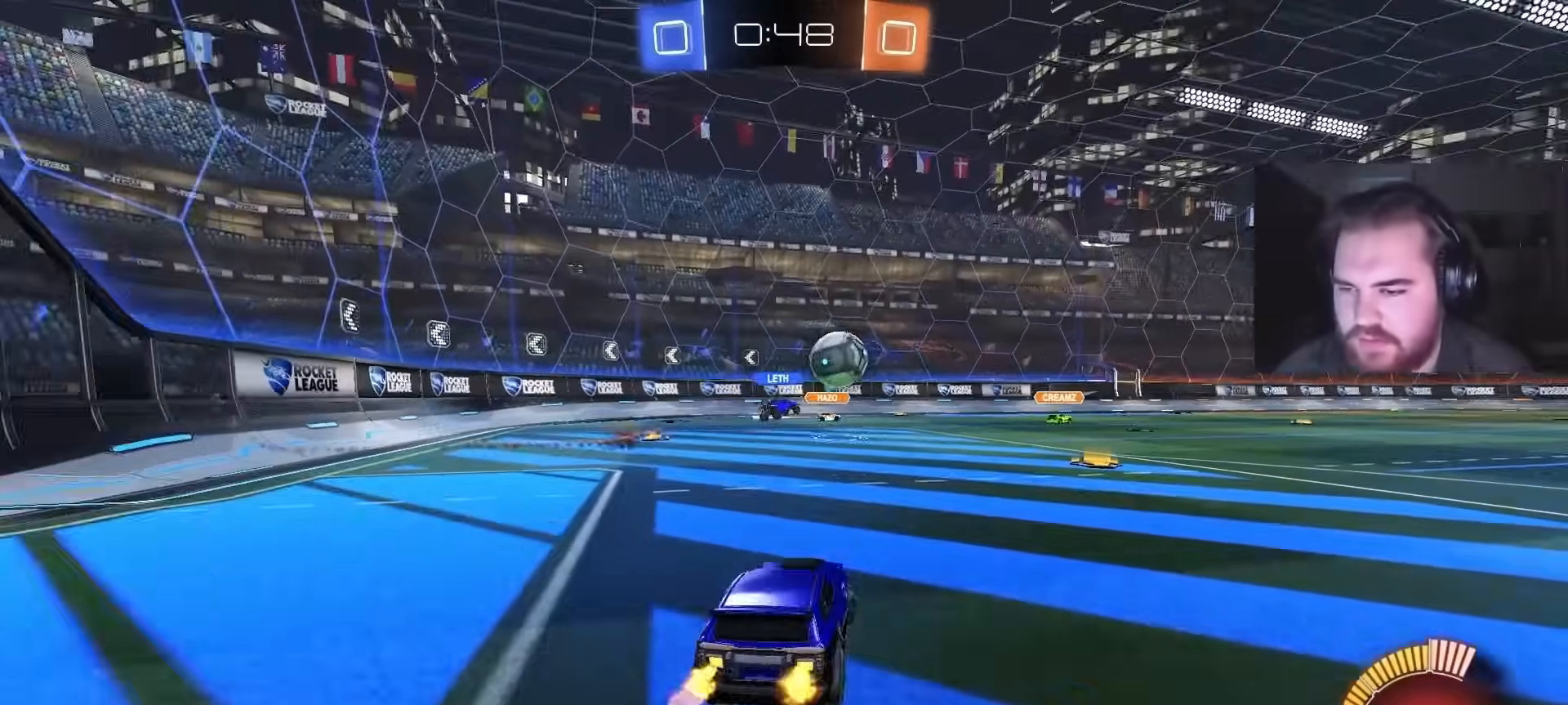
{"buttons": ["R2"], "left_stick": "center", "right_stick": "center", "events": [[17, "CIRCLE", "down"], [200, "left_stick", "center"], [400, "CIRCLE", "up"]]}
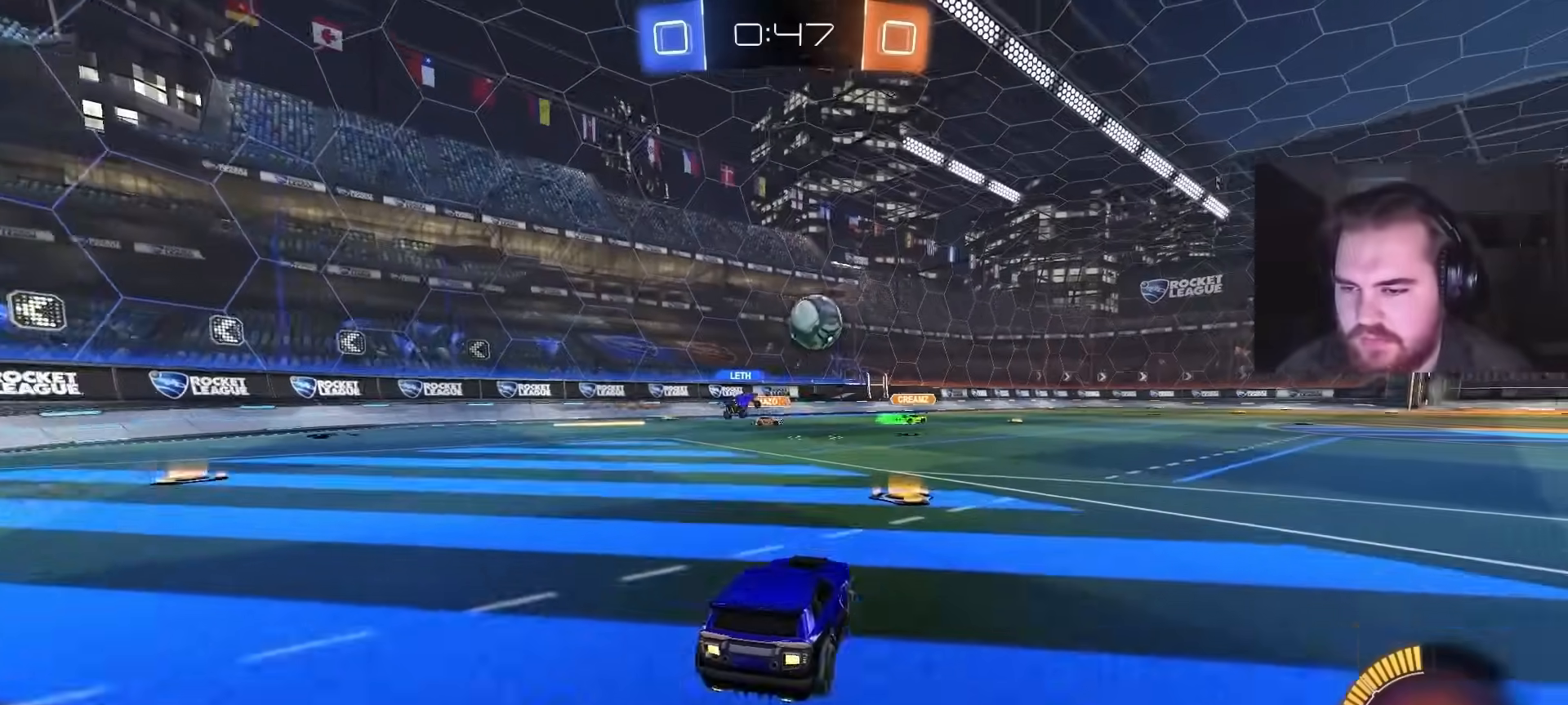
{"buttons": ["R2"], "left_stick": "right", "right_stick": "center", "events": [[50, "left_stick", "left"], [183, "left_stick", "center"], [383, "left_stick", "right"]]}
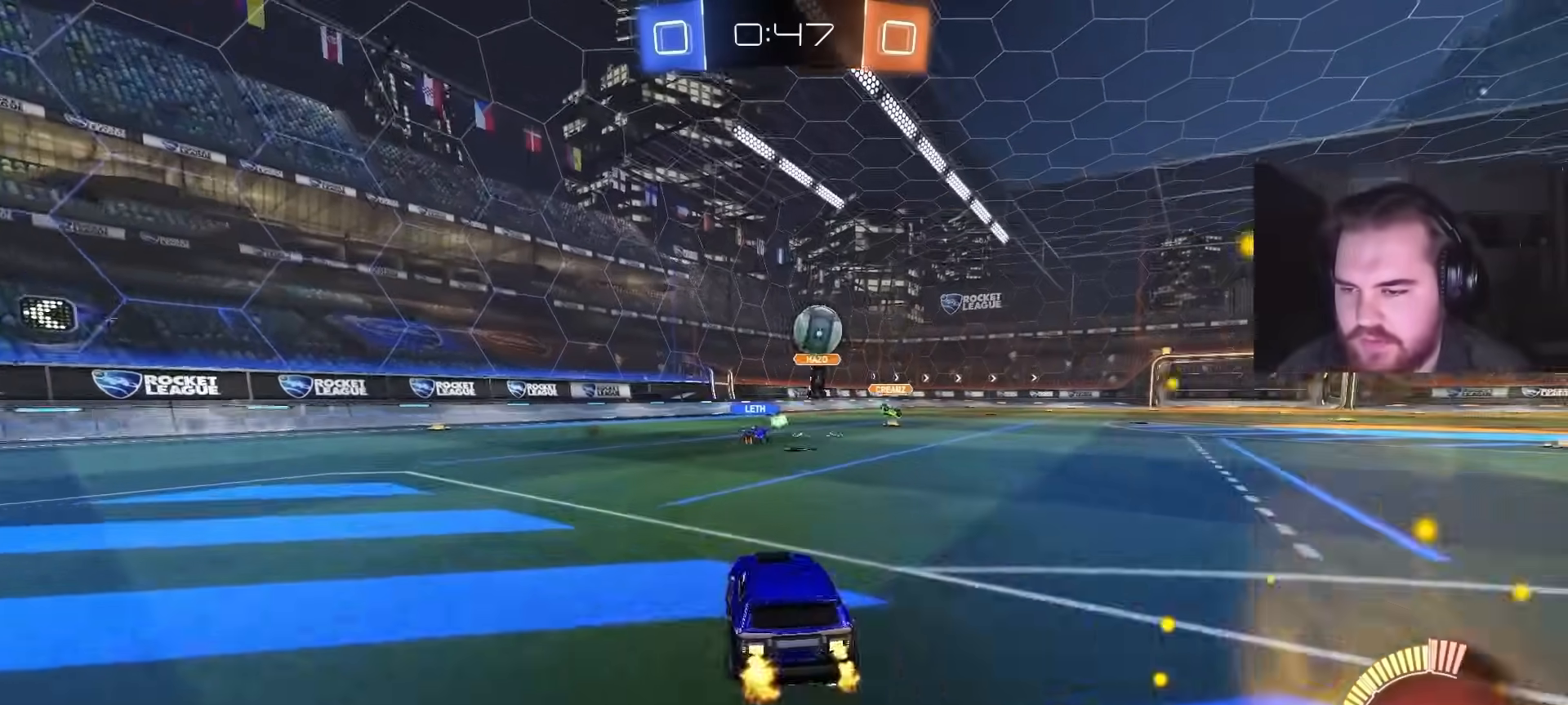
{"buttons": ["L2"], "left_stick": "down-right", "right_stick": "center", "events": [[167, "left_stick", "up-right"], [267, "R2", "up"], [317, "left_stick", "up-left"], [350, "L2", "down"], [450, "left_stick", "right"], [500, "left_stick", "down-right"]]}
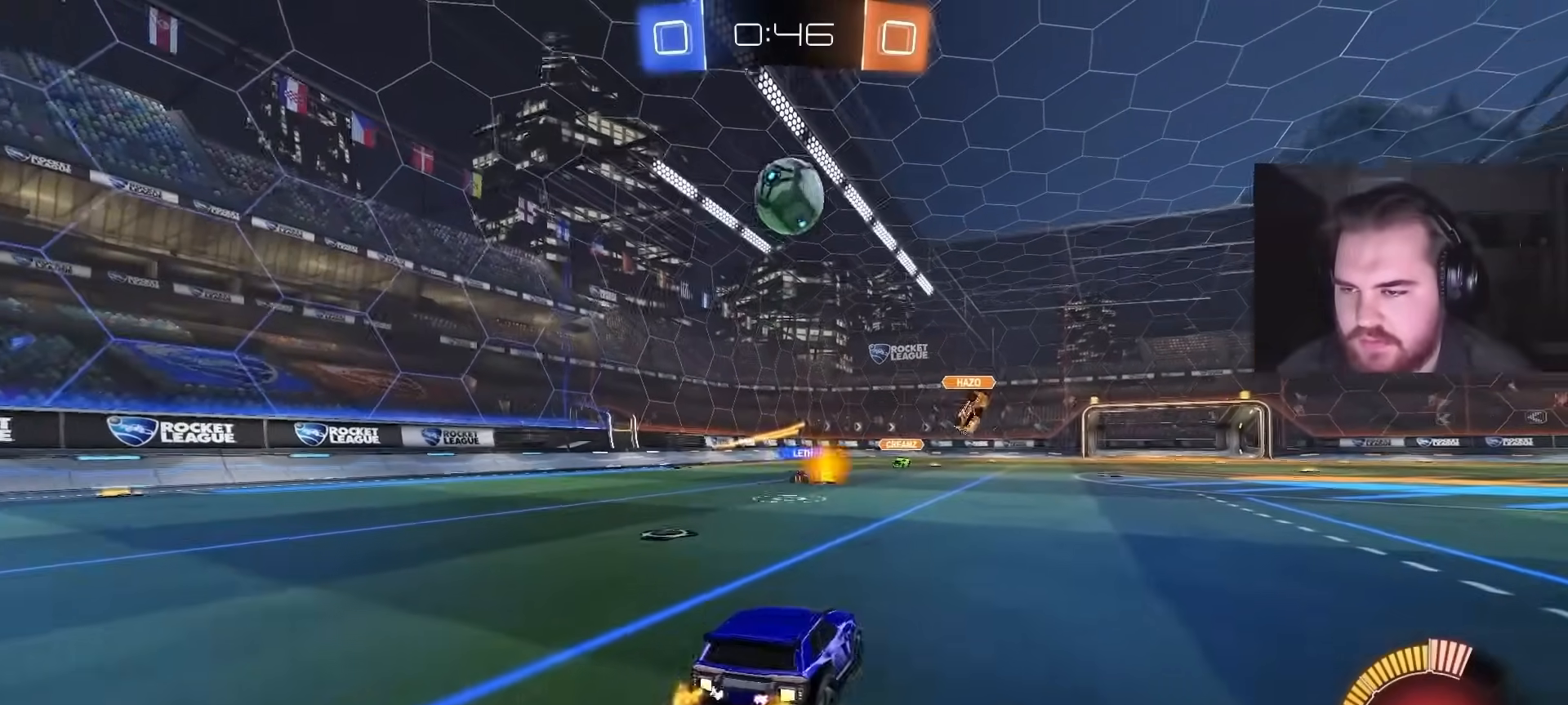
{"buttons": ["CROSS"], "left_stick": "down-left", "right_stick": "center", "events": [[17, "L2", "up"], [50, "CROSS", "down"], [117, "left_stick", "down"], [317, "CROSS", "up"], [350, "left_stick", "center"], [383, "CROSS", "down"], [433, "left_stick", "down-left"]]}
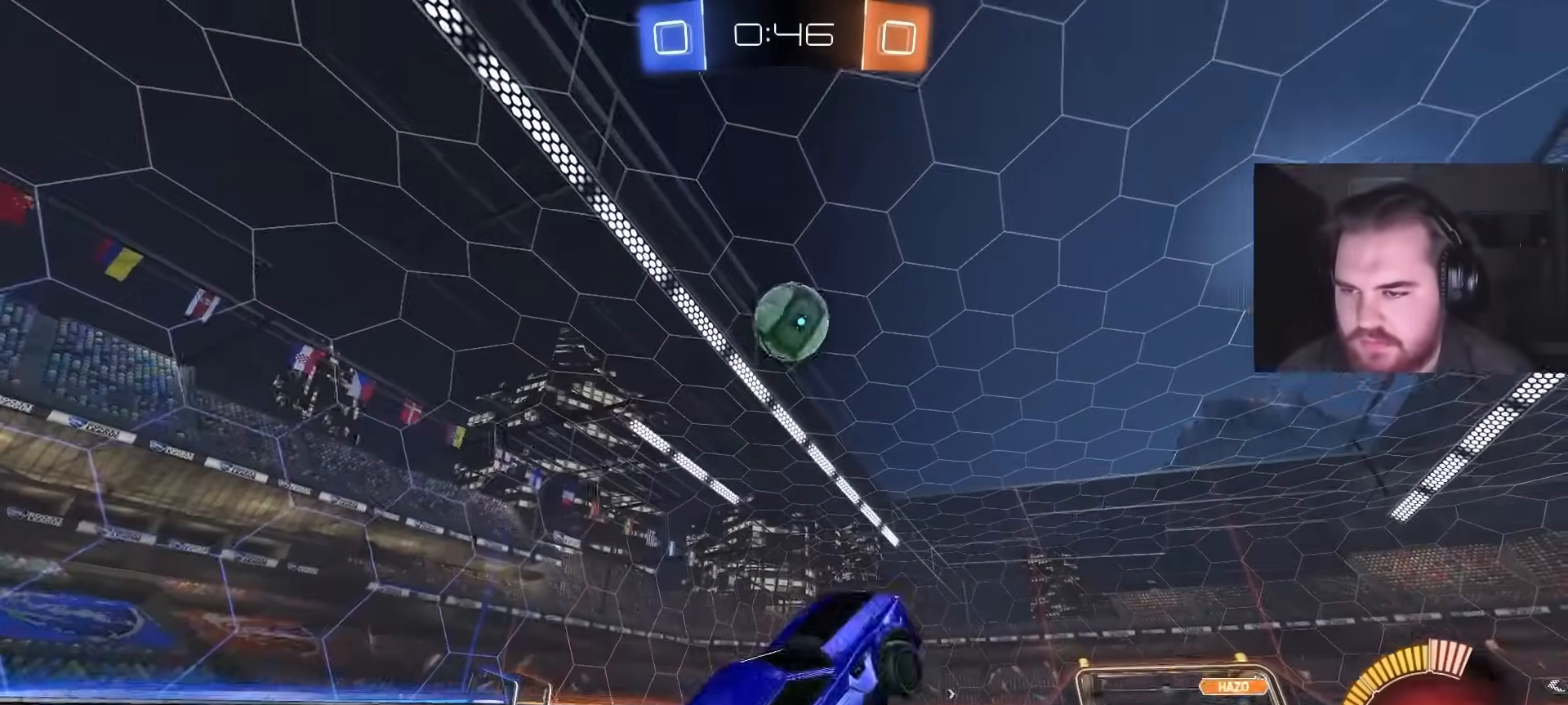
{"buttons": ["CIRCLE", "R1"], "left_stick": "down-right", "right_stick": "center", "events": [[17, "CROSS", "up"], [17, "R1", "down"], [33, "left_stick", "left"], [50, "CIRCLE", "down"], [217, "left_stick", "up-right"], [467, "left_stick", "down-right"]]}
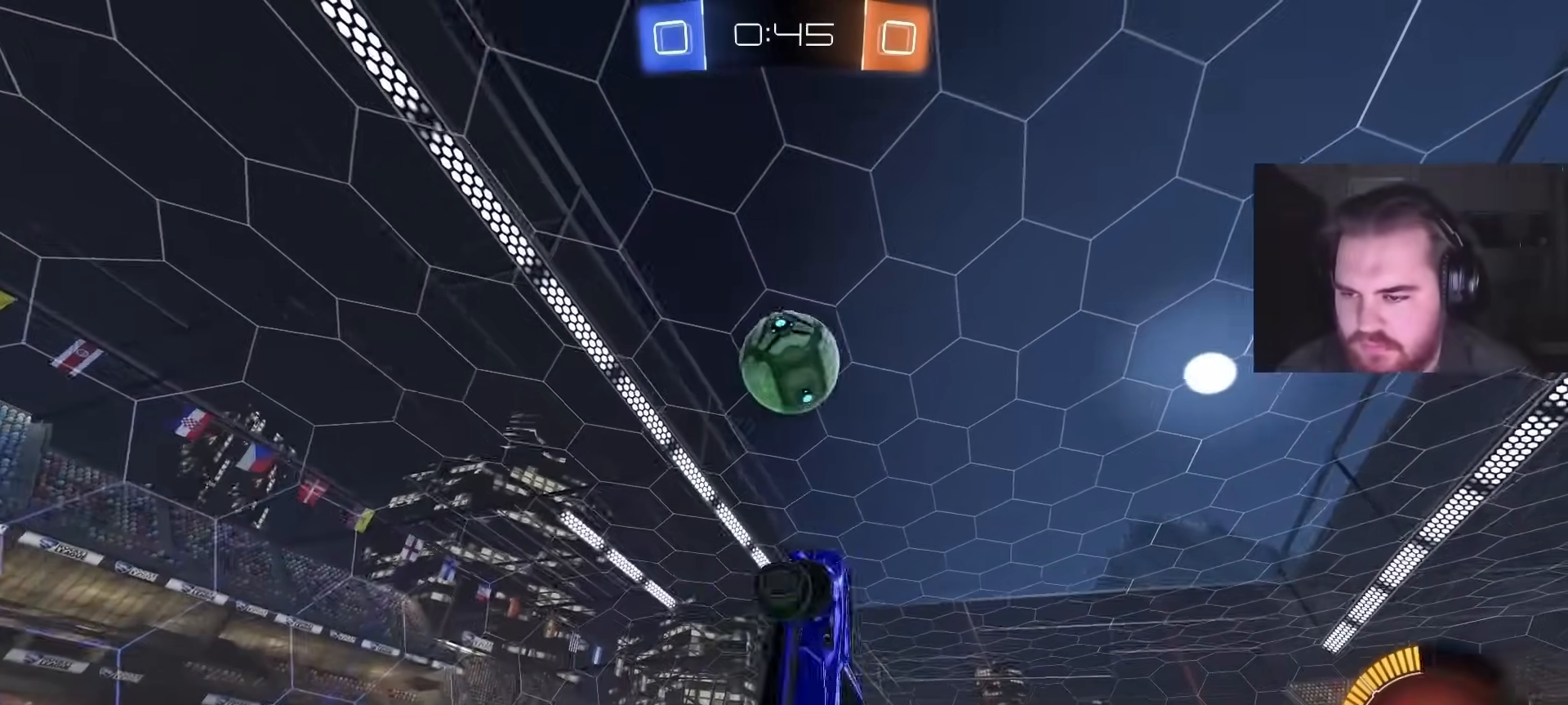
{"buttons": ["CIRCLE"], "left_stick": "up-left", "right_stick": "center", "events": [[100, "left_stick", "center"], [150, "left_stick", "up-left"], [350, "CIRCLE", "up"], [433, "CIRCLE", "down"], [450, "R1", "up"]]}
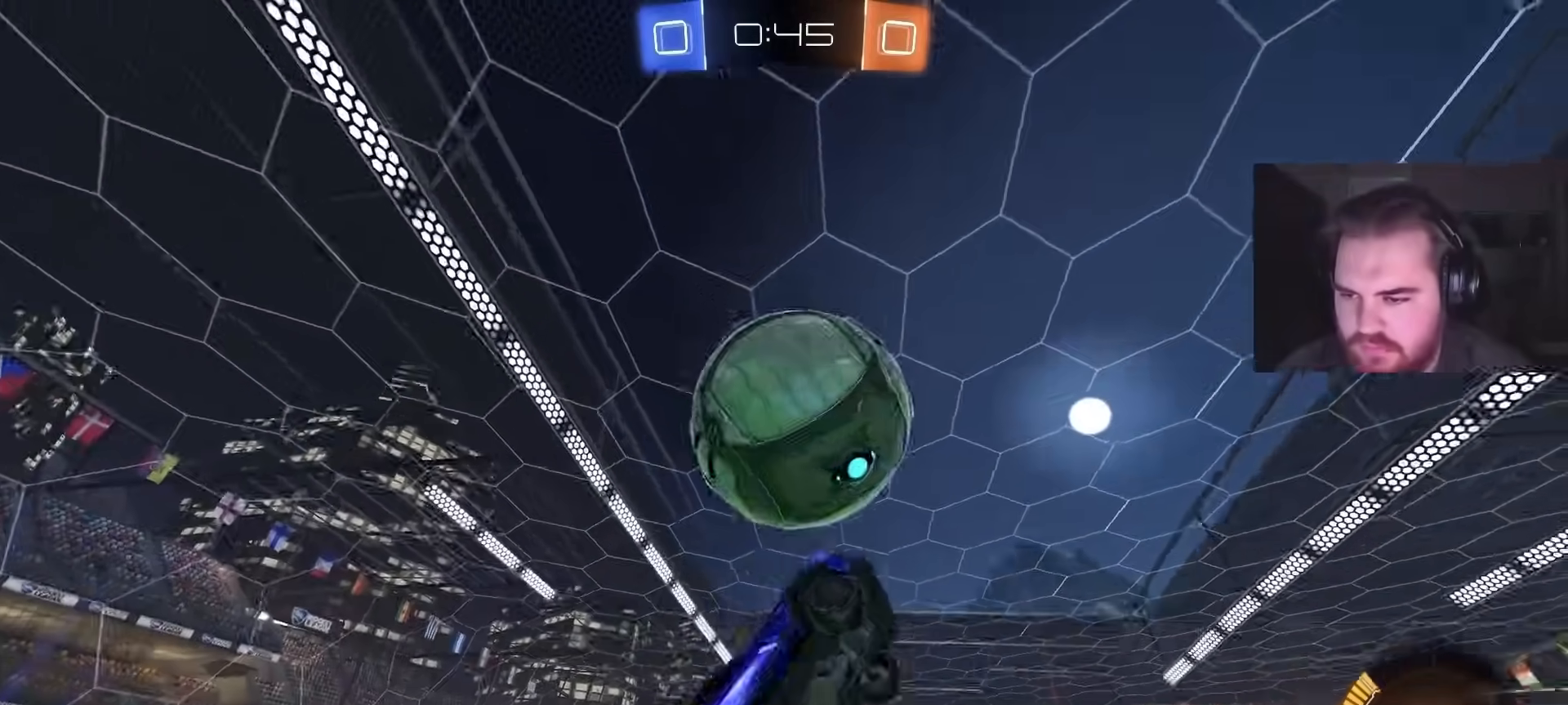
{"buttons": ["R1"], "left_stick": "up-left", "right_stick": "center", "events": [[67, "left_stick", "down-left"], [100, "R1", "down"], [117, "CIRCLE", "up"], [467, "left_stick", "up-left"]]}
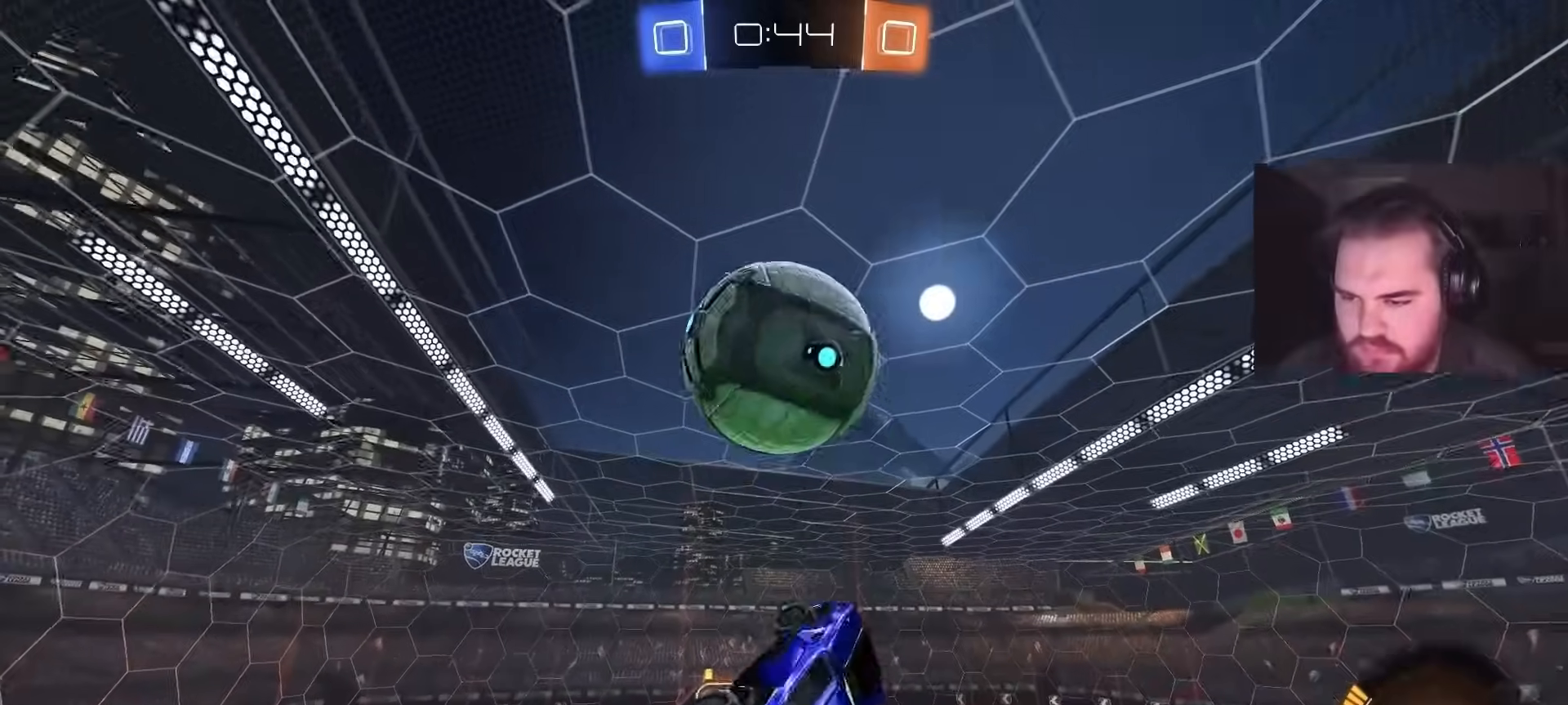
{"buttons": ["CIRCLE", "R1"], "left_stick": "down-left", "right_stick": "center", "events": [[33, "CIRCLE", "down"], [133, "CIRCLE", "up"], [133, "left_stick", "up-right"], [283, "CIRCLE", "down"], [300, "left_stick", "down-right"], [400, "CIRCLE", "up"], [467, "CIRCLE", "down"], [500, "left_stick", "down-left"]]}
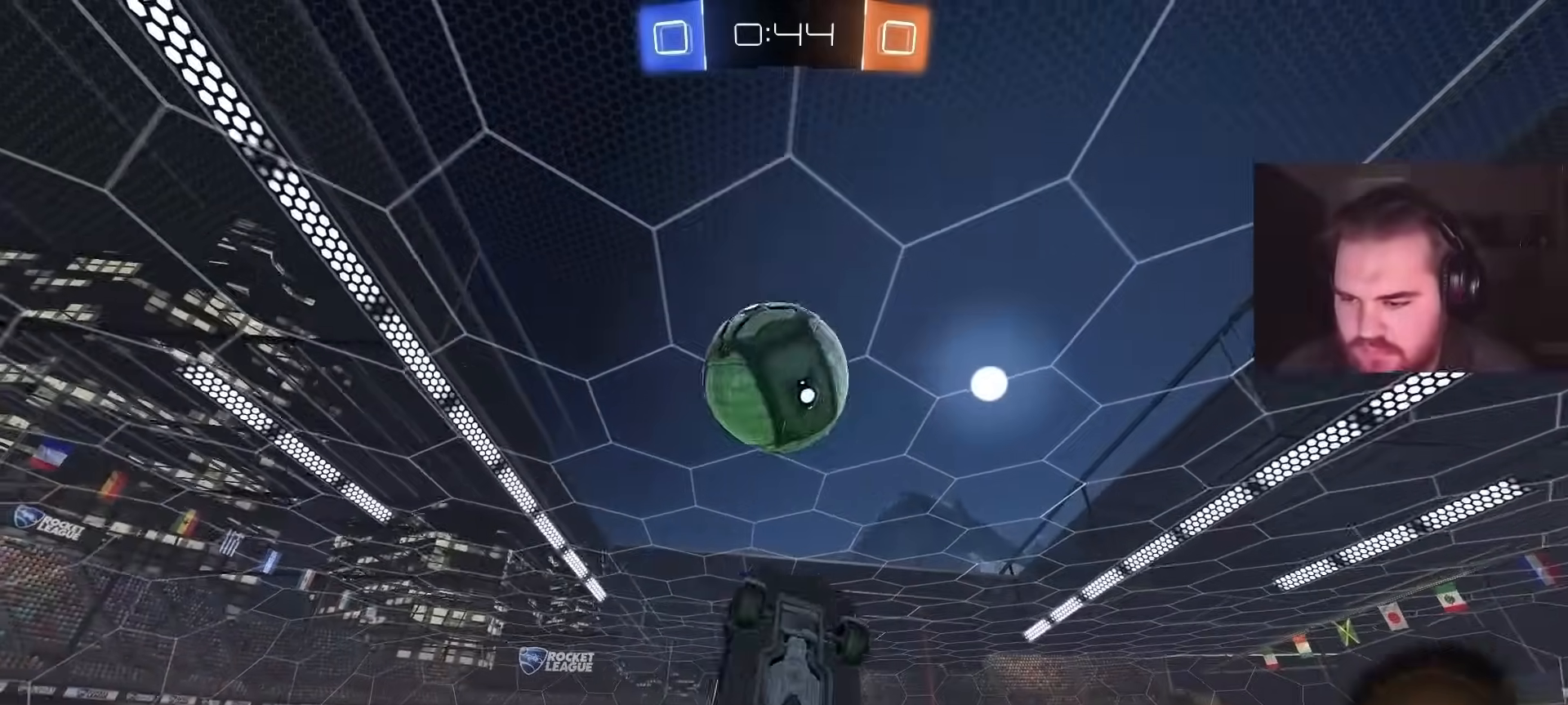
{"buttons": ["R1"], "left_stick": "center", "right_stick": "center", "events": [[233, "left_stick", "up"], [367, "left_stick", "center"], [483, "CIRCLE", "up"]]}
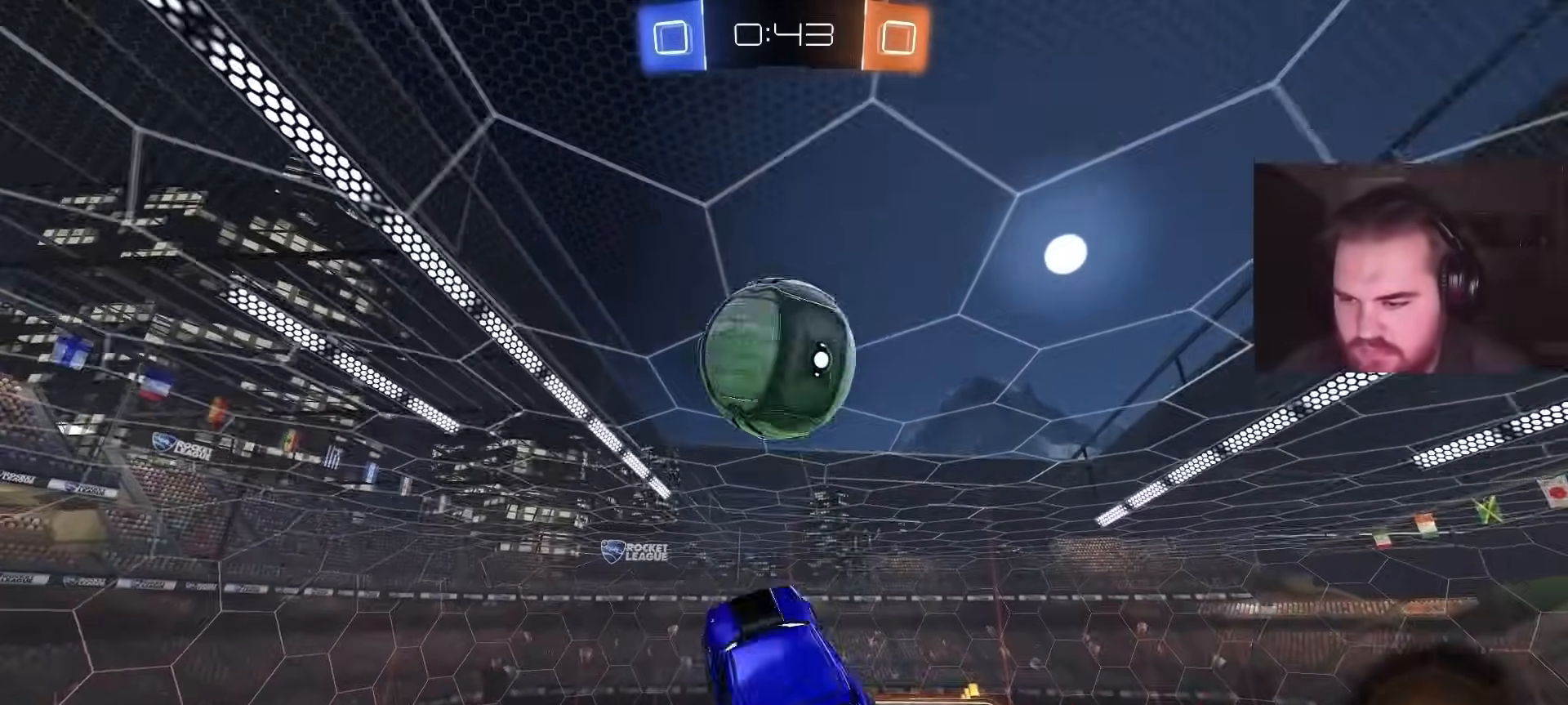
{"buttons": ["R1"], "left_stick": "center", "right_stick": "center", "events": [[83, "CIRCLE", "down"], [117, "left_stick", "left"], [167, "CIRCLE", "up"], [217, "left_stick", "up"], [267, "left_stick", "center"], [283, "CIRCLE", "down"], [350, "CIRCLE", "up"]]}
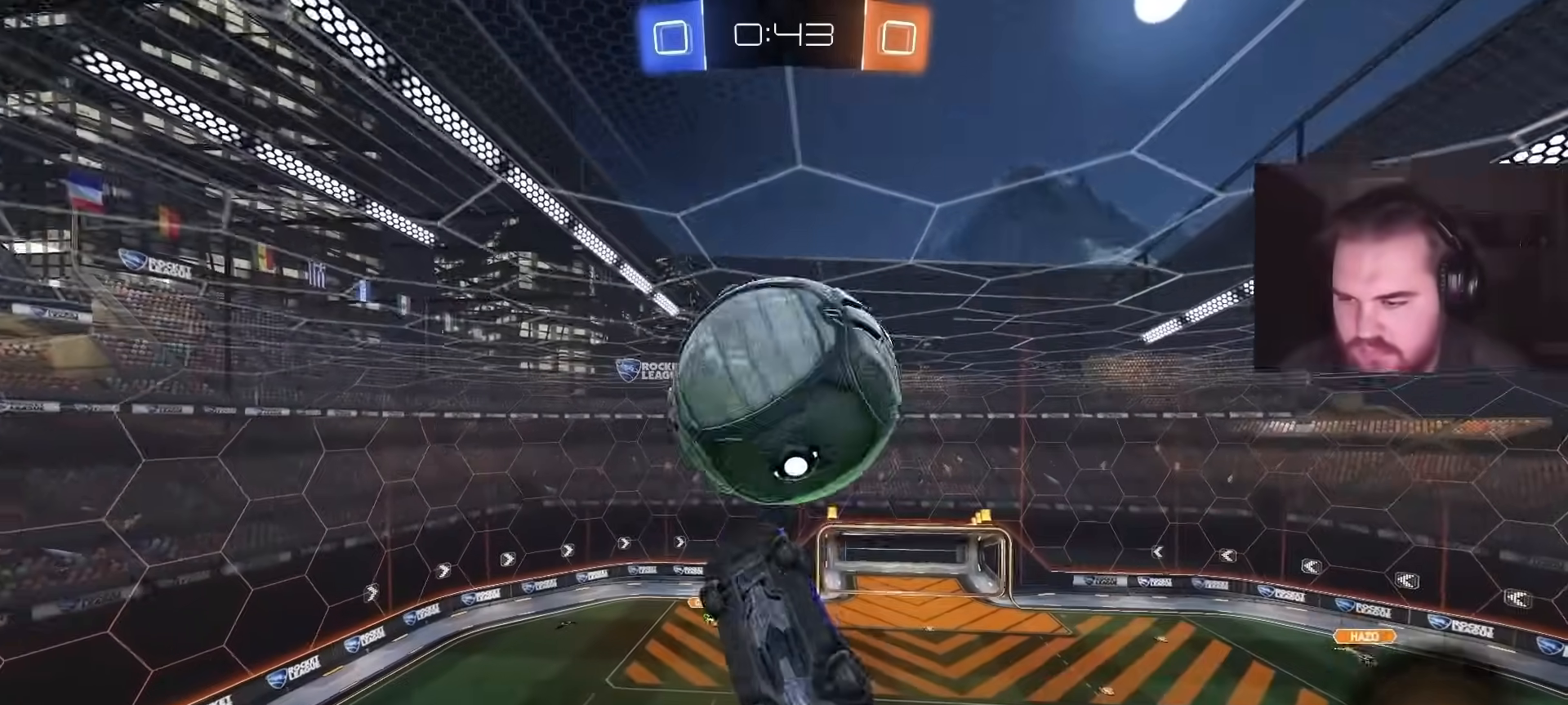
{"buttons": ["R1"], "left_stick": "down-left", "right_stick": "center", "events": [[50, "left_stick", "up-left"], [200, "left_stick", "up"], [367, "CIRCLE", "down"], [383, "left_stick", "down-left"], [483, "CIRCLE", "up"]]}
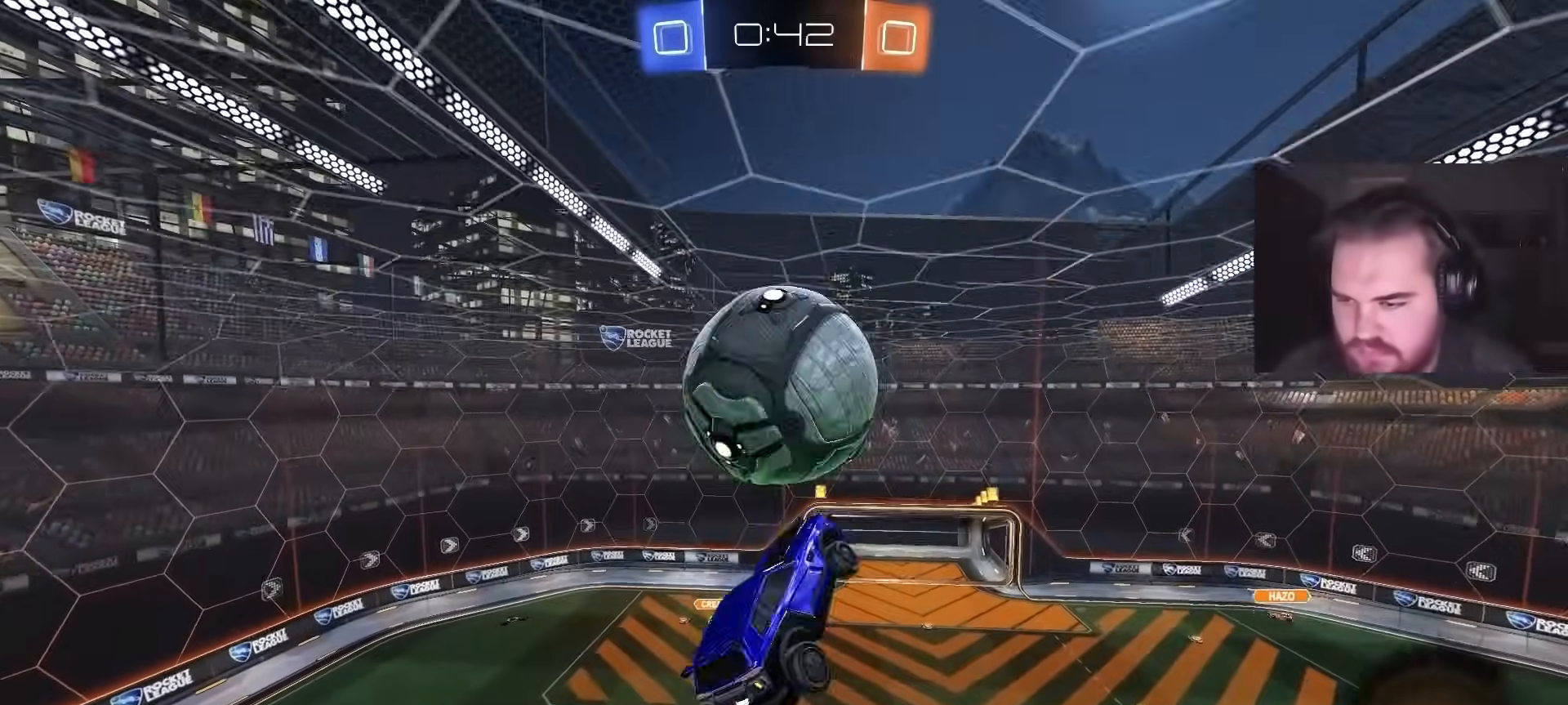
{"buttons": ["CIRCLE", "R1"], "left_stick": "down-right", "right_stick": "center", "events": [[50, "left_stick", "left"], [183, "left_stick", "center"], [200, "CIRCLE", "down"], [233, "left_stick", "right"], [317, "CIRCLE", "up"], [383, "CIRCLE", "down"], [433, "left_stick", "down-right"]]}
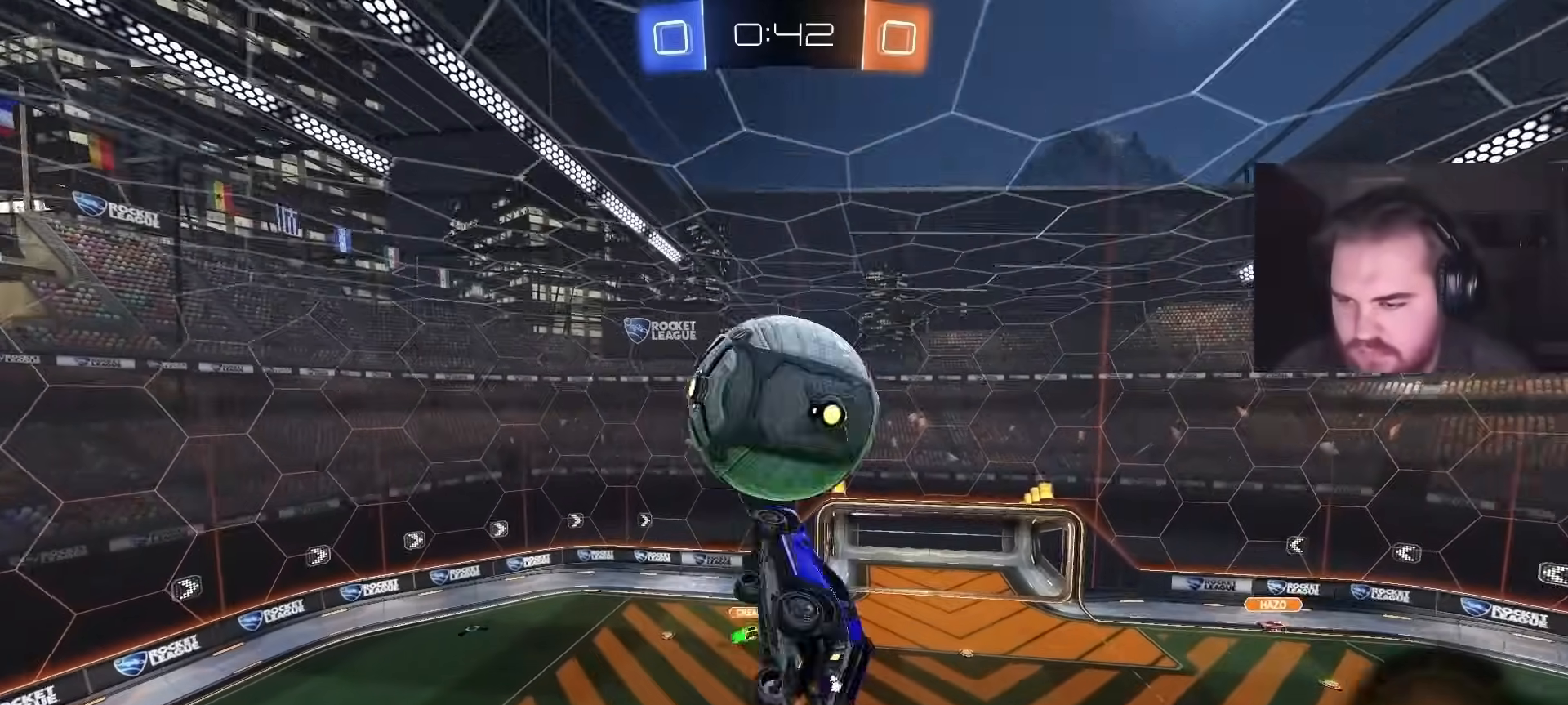
{"buttons": ["CROSS", "L1", "R2"], "left_stick": "up", "right_stick": "center", "events": [[17, "CIRCLE", "up"], [67, "CIRCLE", "down"], [100, "left_stick", "down"], [150, "R1", "up"], [200, "left_stick", "down-left"], [267, "CIRCLE", "up"], [317, "L1", "down"], [317, "R2", "down"], [350, "left_stick", "up"], [500, "CROSS", "down"]]}
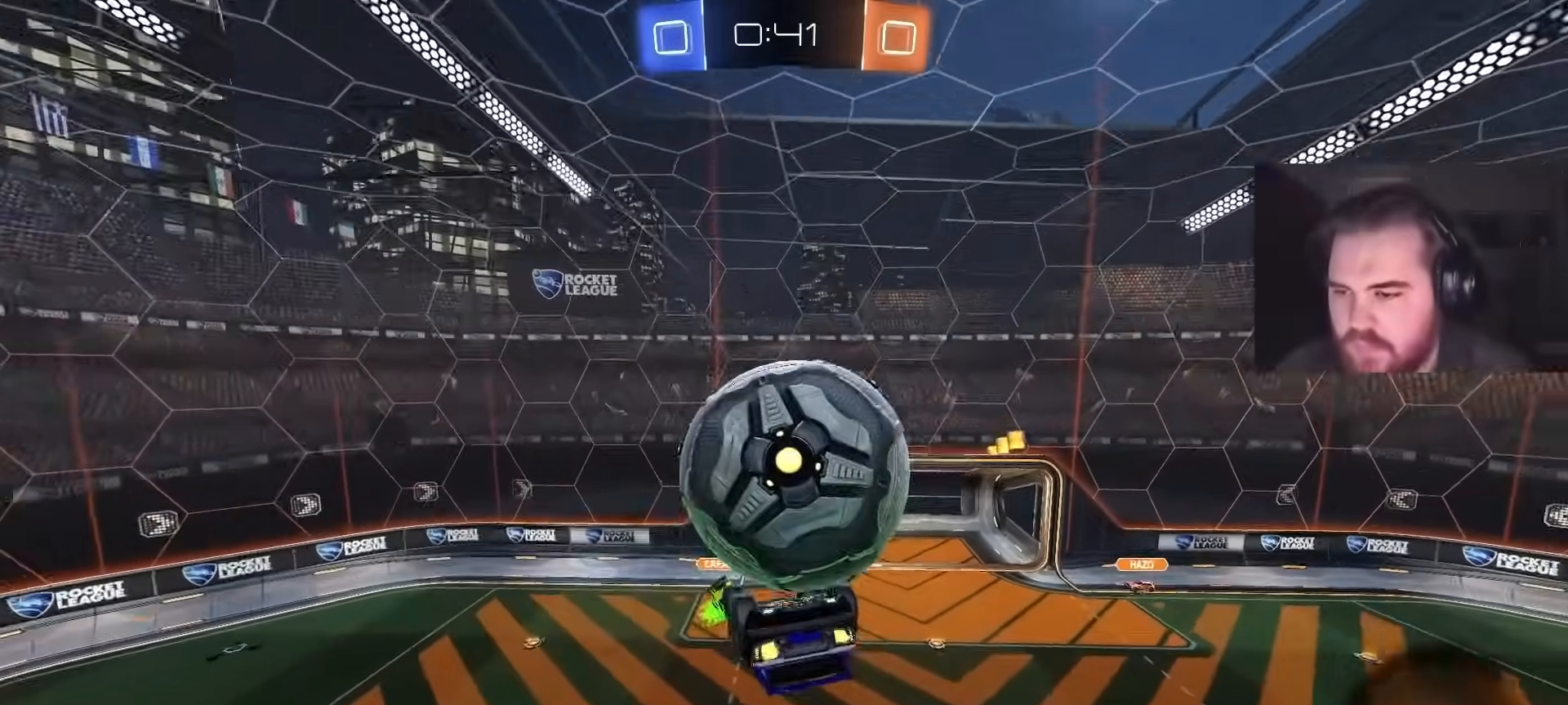
{"buttons": ["L1"], "left_stick": "up-right", "right_stick": "center", "events": [[50, "CROSS", "up"], [100, "CROSS", "down"], [117, "left_stick", "up-right"], [250, "CROSS", "up"], [333, "R2", "up"]]}
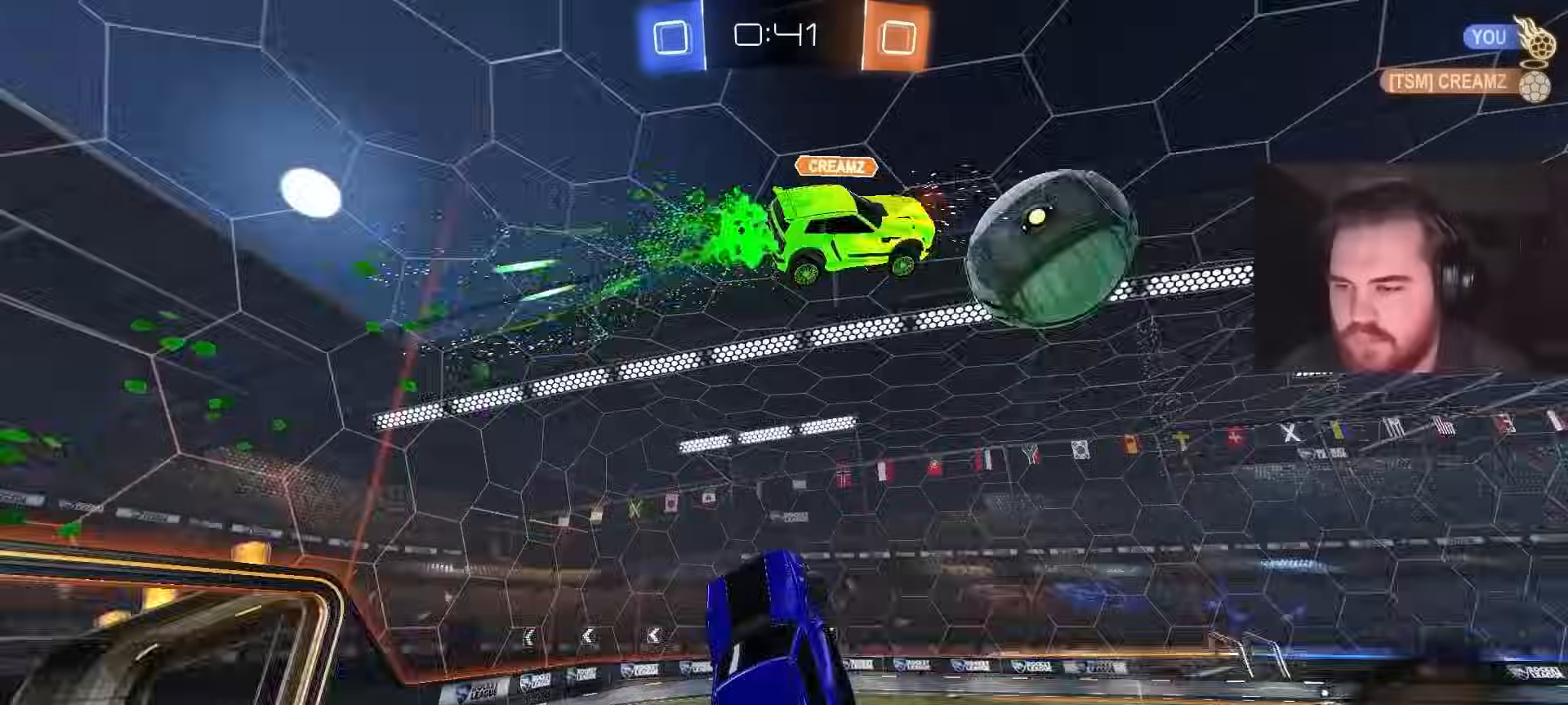
{"buttons": ["R2"], "left_stick": "up-right", "right_stick": "center", "events": [[117, "R2", "down"], [133, "L1", "up"], [167, "left_stick", "left"], [417, "left_stick", "center"], [500, "left_stick", "up-right"]]}
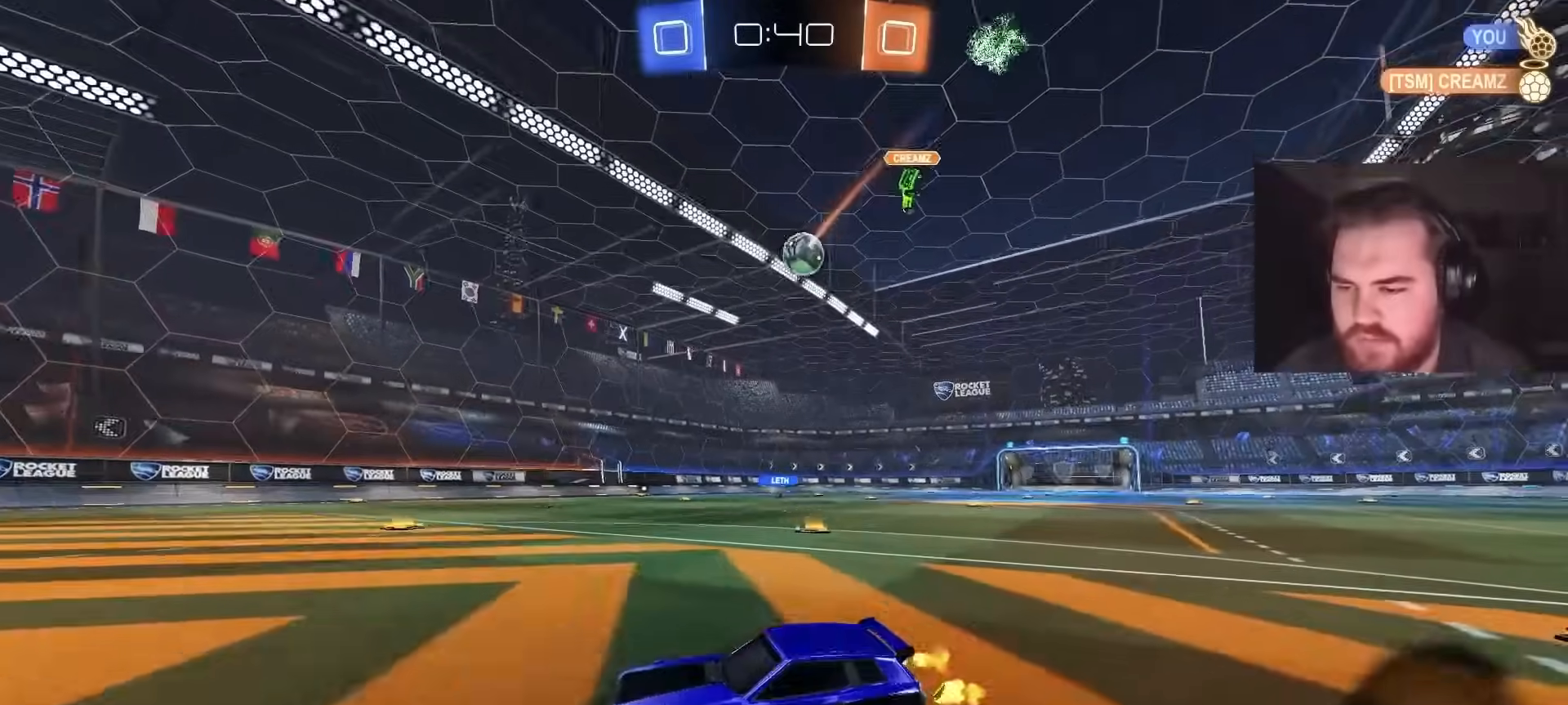
{"buttons": ["R2"], "left_stick": "up-right", "right_stick": "center", "events": [[150, "L1", "down"], [250, "L1", "up"]]}
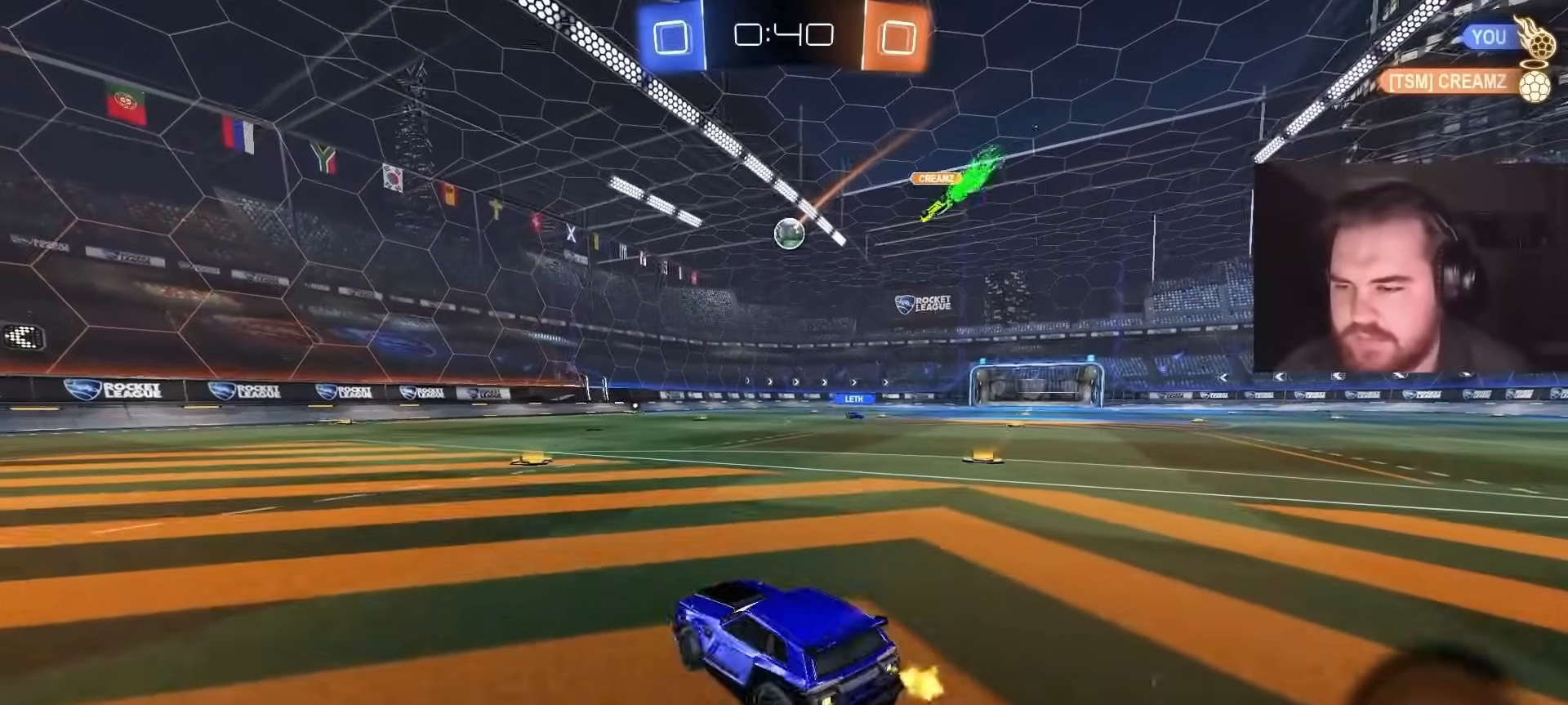
{"buttons": ["CIRCLE", "R2"], "left_stick": "up-right", "right_stick": "center", "events": [[417, "CIRCLE", "down"]]}
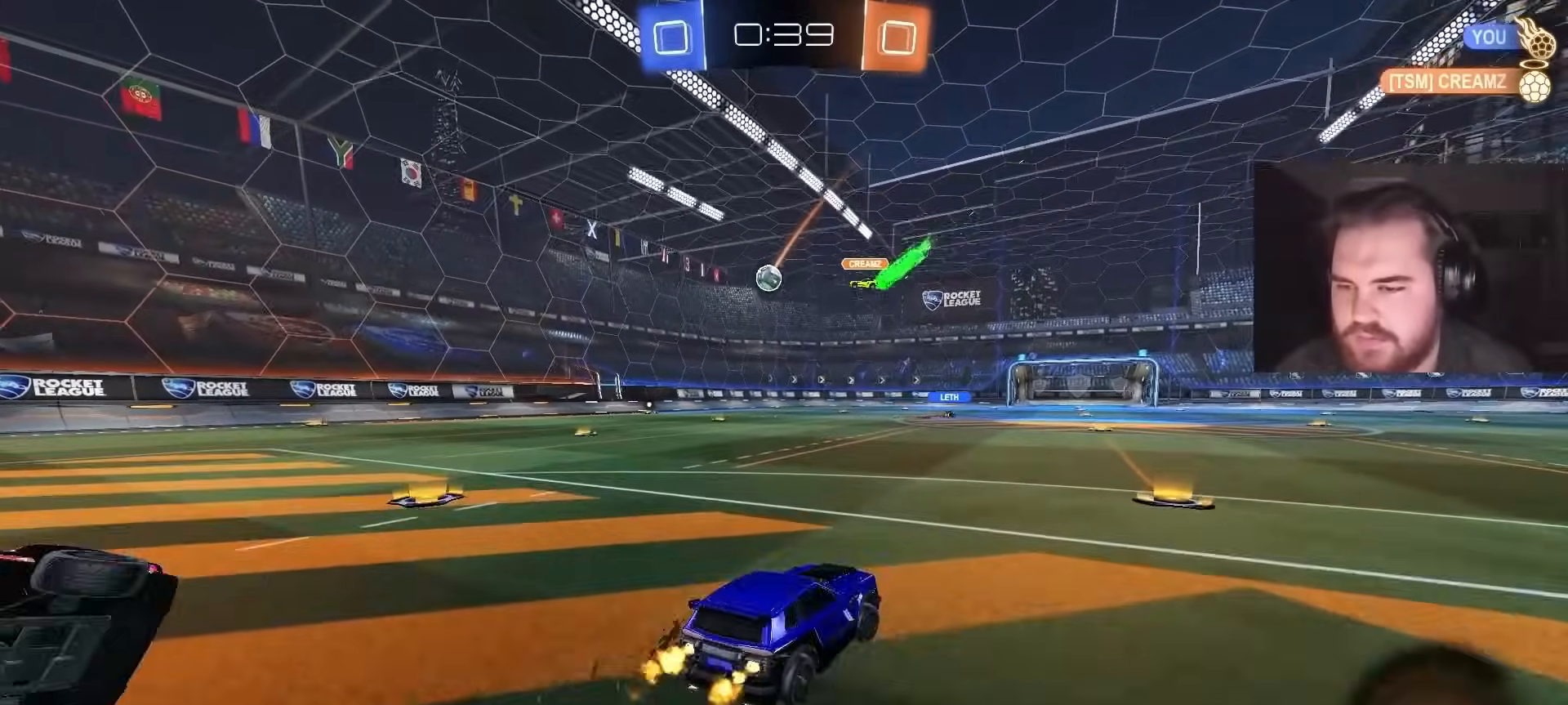
{"buttons": ["CIRCLE", "R2"], "left_stick": "right", "right_stick": "center", "events": [[150, "left_stick", "center"], [317, "left_stick", "left"], [417, "left_stick", "center"], [483, "left_stick", "right"]]}
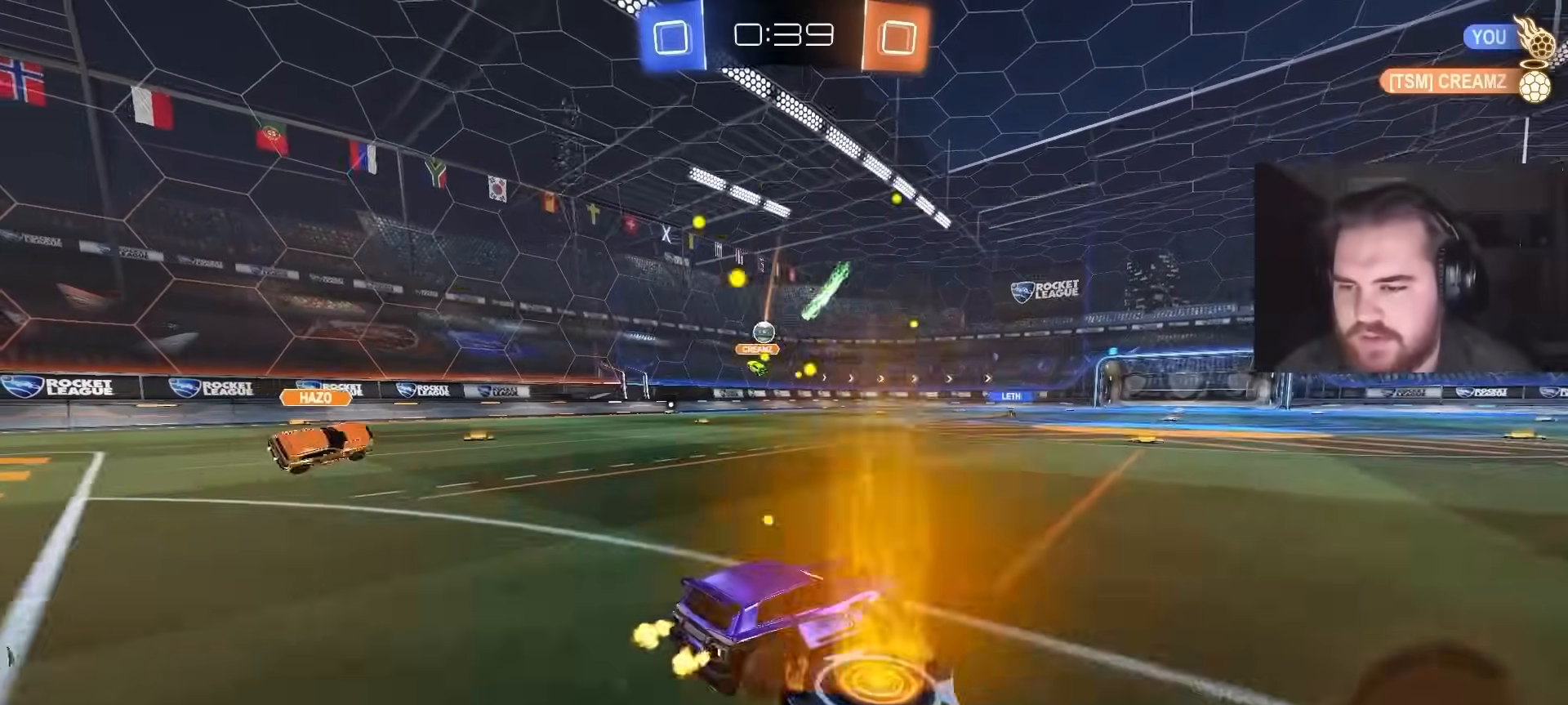
{"buttons": ["L1", "R2"], "left_stick": "down-left", "right_stick": "center", "events": [[33, "CROSS", "down"], [100, "L1", "down"], [100, "left_stick", "up-left"], [117, "CROSS", "up"], [150, "CROSS", "down"], [233, "left_stick", "down"], [250, "L1", "up"], [317, "CROSS", "up"], [417, "left_stick", "down-left"], [450, "L1", "down"], [467, "CIRCLE", "up"]]}
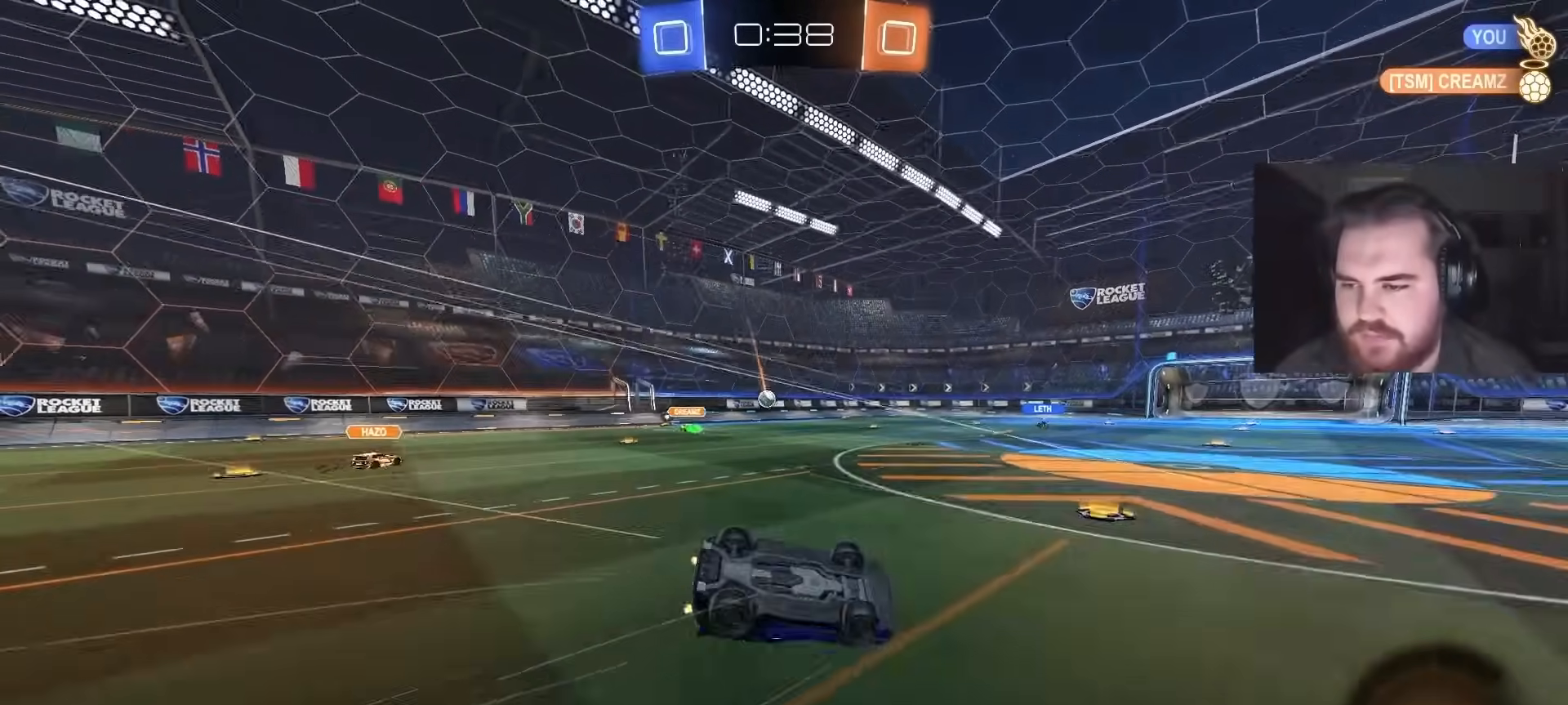
{"buttons": [], "left_stick": "center", "right_stick": "center", "events": [[383, "L1", "up"], [400, "left_stick", "center"], [467, "R2", "up"]]}
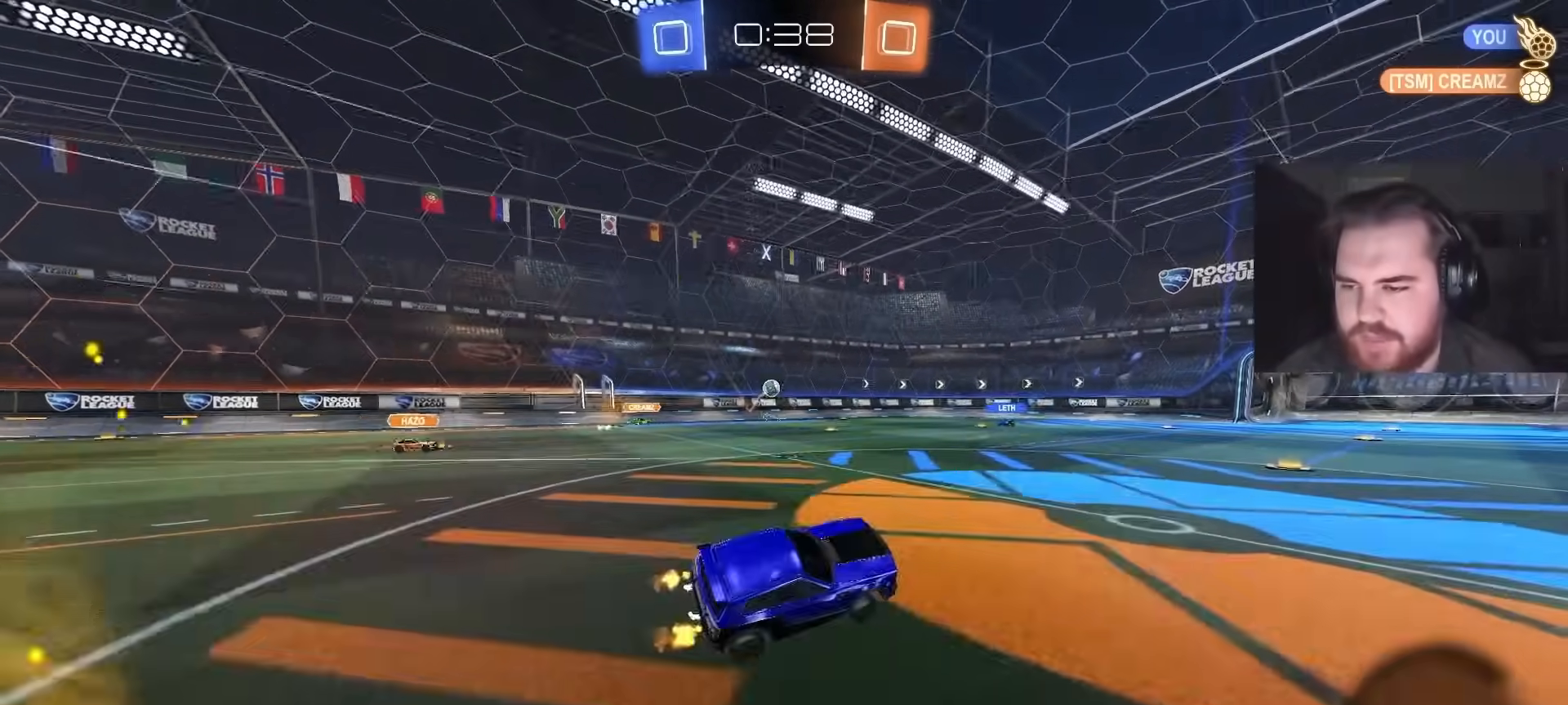
{"buttons": ["TRIANGLE", "R2"], "left_stick": "center", "right_stick": "center", "events": [[33, "left_stick", "left"], [133, "left_stick", "center"], [183, "R2", "down"], [250, "TRIANGLE", "down"], [333, "TRIANGLE", "up"], [400, "TRIANGLE", "down"]]}
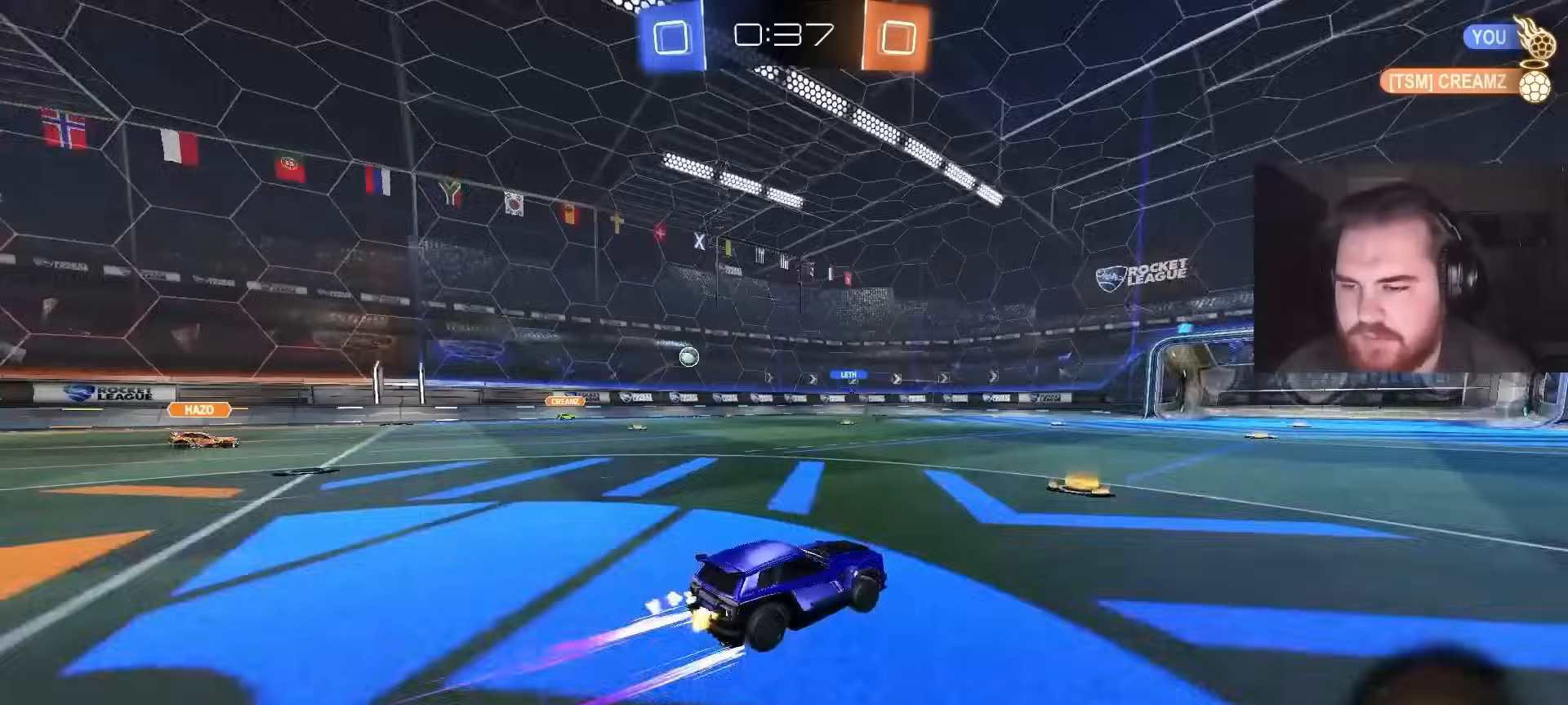
{"buttons": ["R2"], "left_stick": "center", "right_stick": "center", "events": [[17, "TRIANGLE", "up"]]}
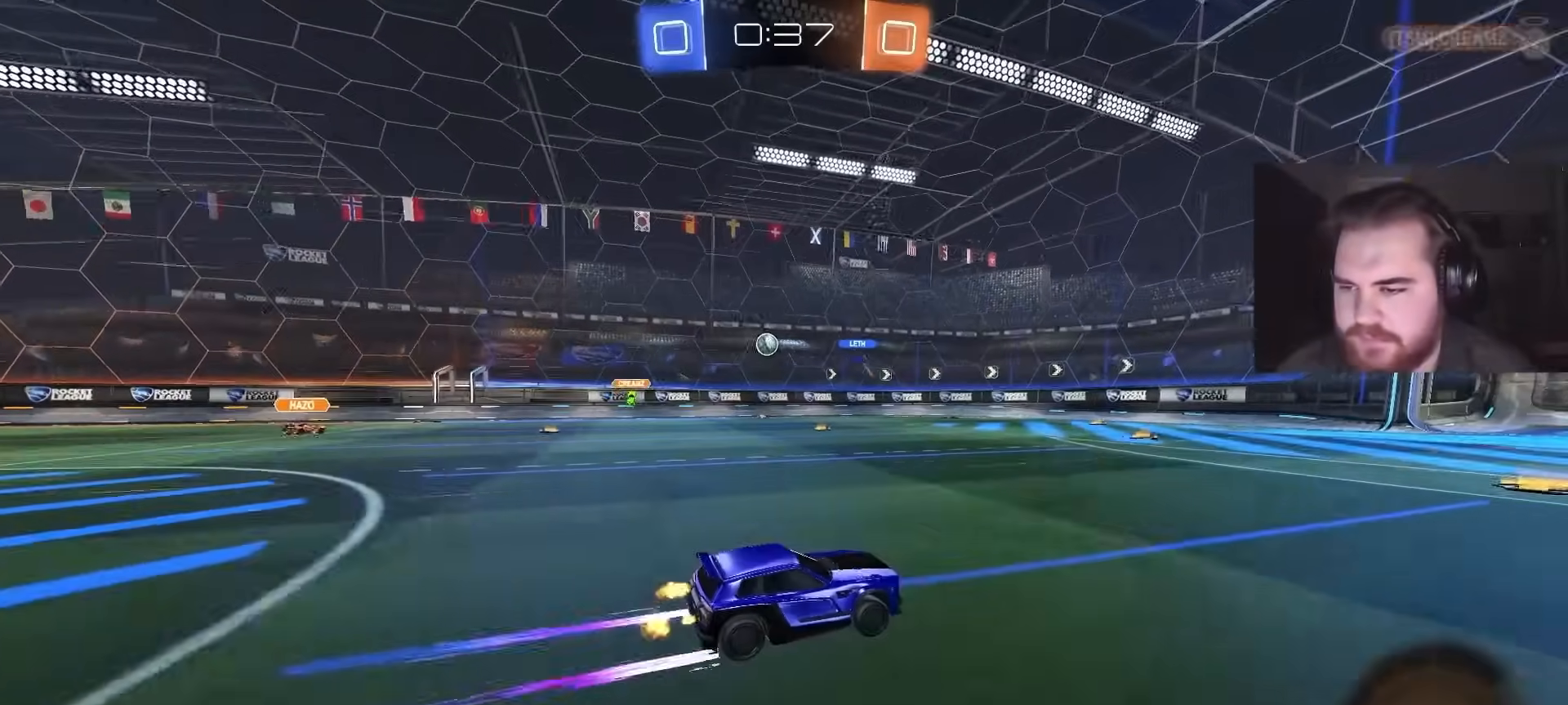
{"buttons": [], "left_stick": "center", "right_stick": "center", "events": [[300, "R2", "up"]]}
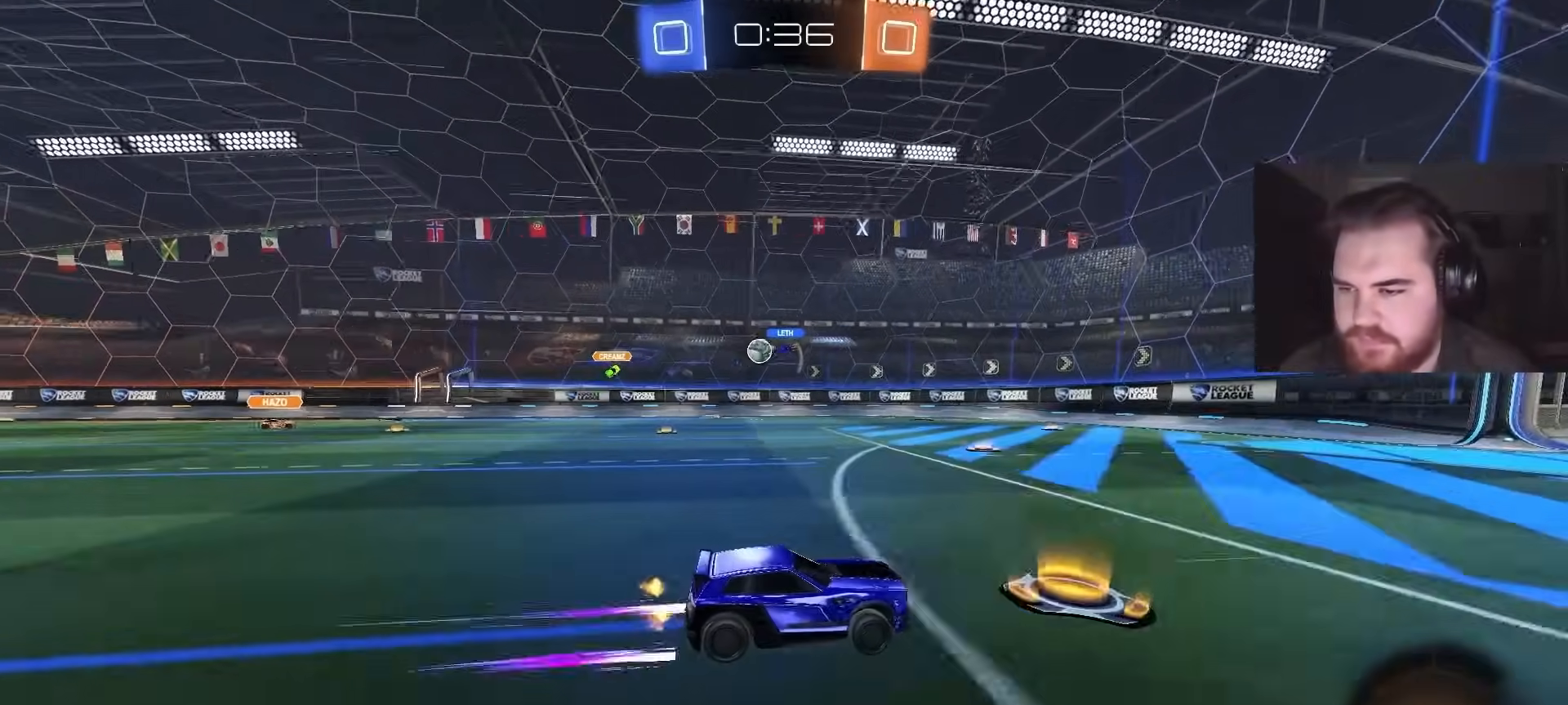
{"buttons": ["R2"], "left_stick": "right", "right_stick": "center", "events": [[33, "R2", "down"], [100, "left_stick", "left"], [200, "L1", "down"], [283, "L1", "up"], [300, "left_stick", "center"], [350, "left_stick", "right"]]}
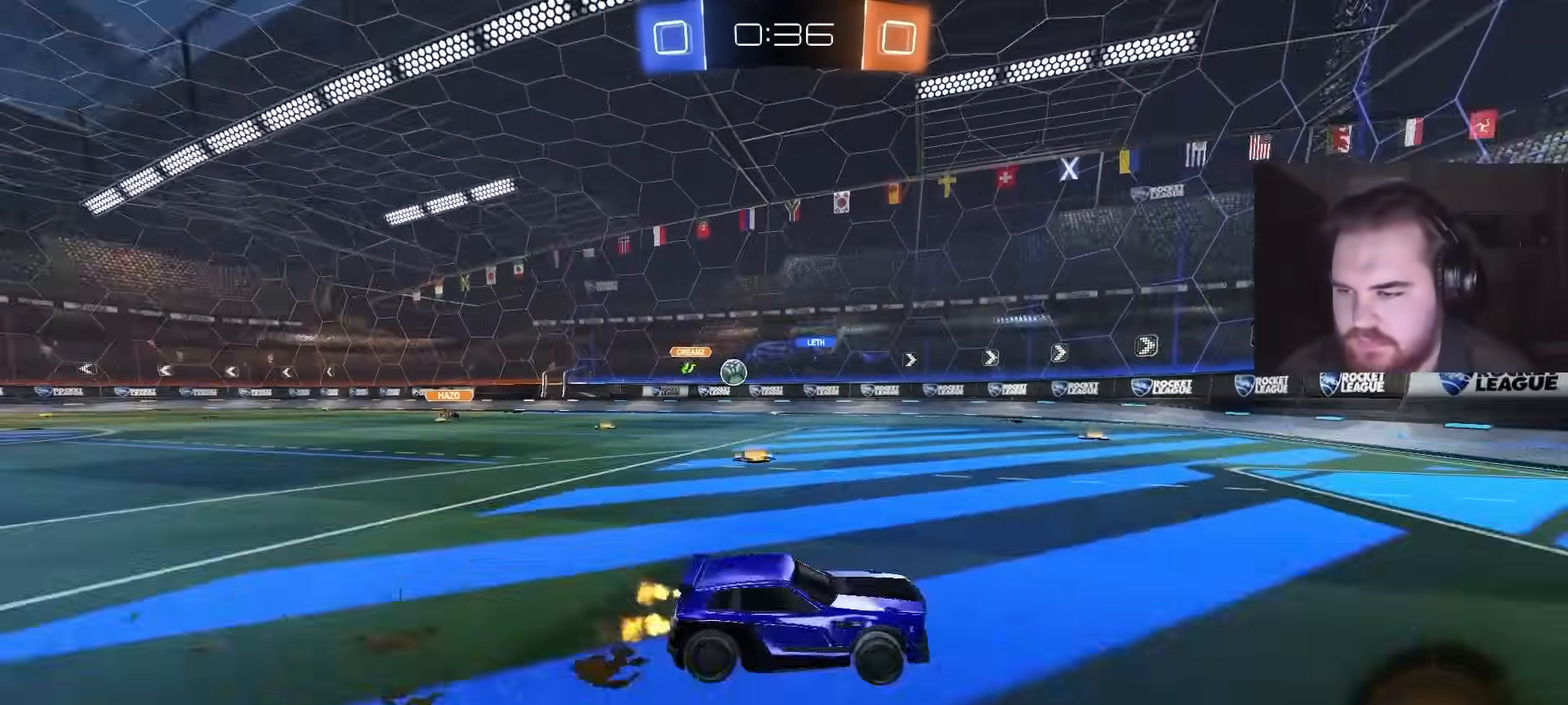
{"buttons": ["R2"], "left_stick": "up-left", "right_stick": "center", "events": [[100, "R2", "up"], [167, "left_stick", "up-left"], [183, "R2", "down"], [200, "L1", "down"], [367, "L1", "up"]]}
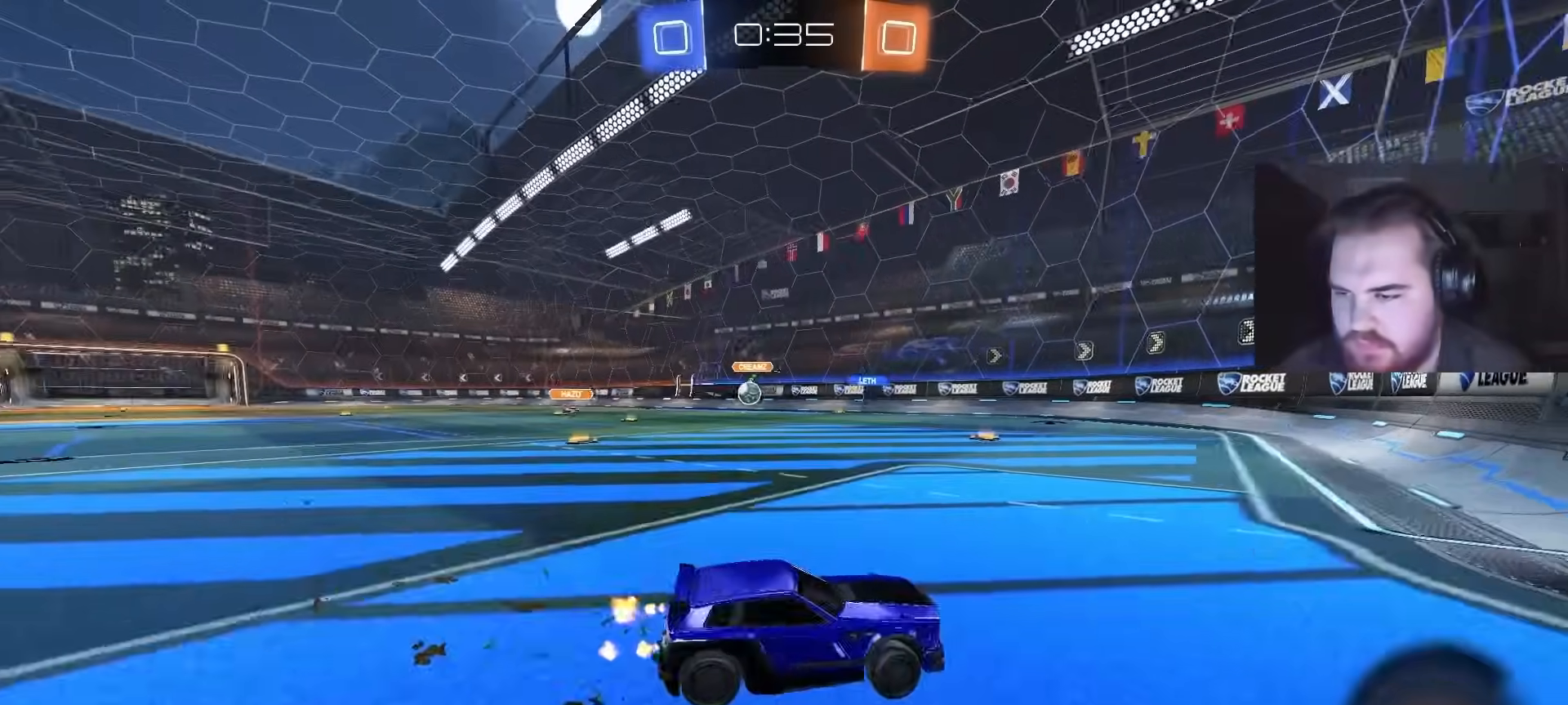
{"buttons": ["CIRCLE", "R2"], "left_stick": "up-left", "right_stick": "center", "events": [[383, "CIRCLE", "down"]]}